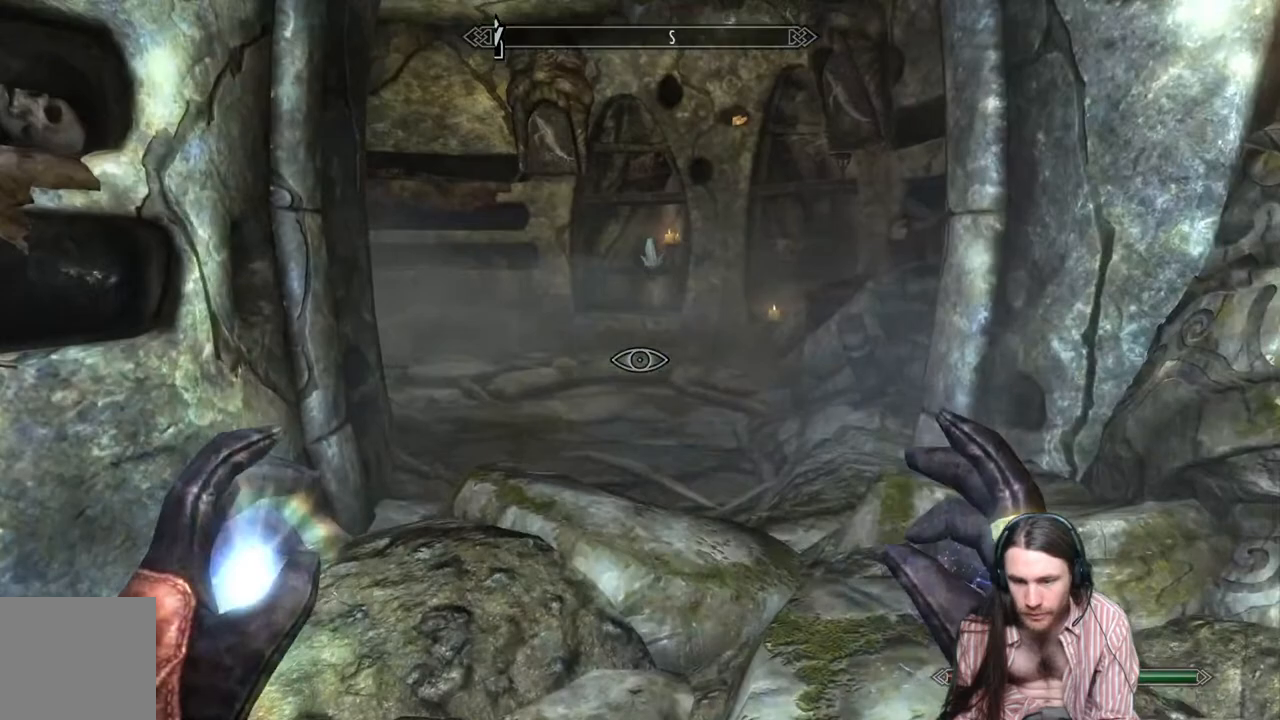
Gameplay with a controller (Xbox layout); each line is a JSON object with the inputs held at the frame after it. "events" lists button and stick changes between this image and that frame as [ms after this image, input, new state], when the widget could be followed in between. Not read: R3.
{"buttons": [], "left_stick": "center", "right_stick": "center", "events": [[367, "left_stick", "center"]]}
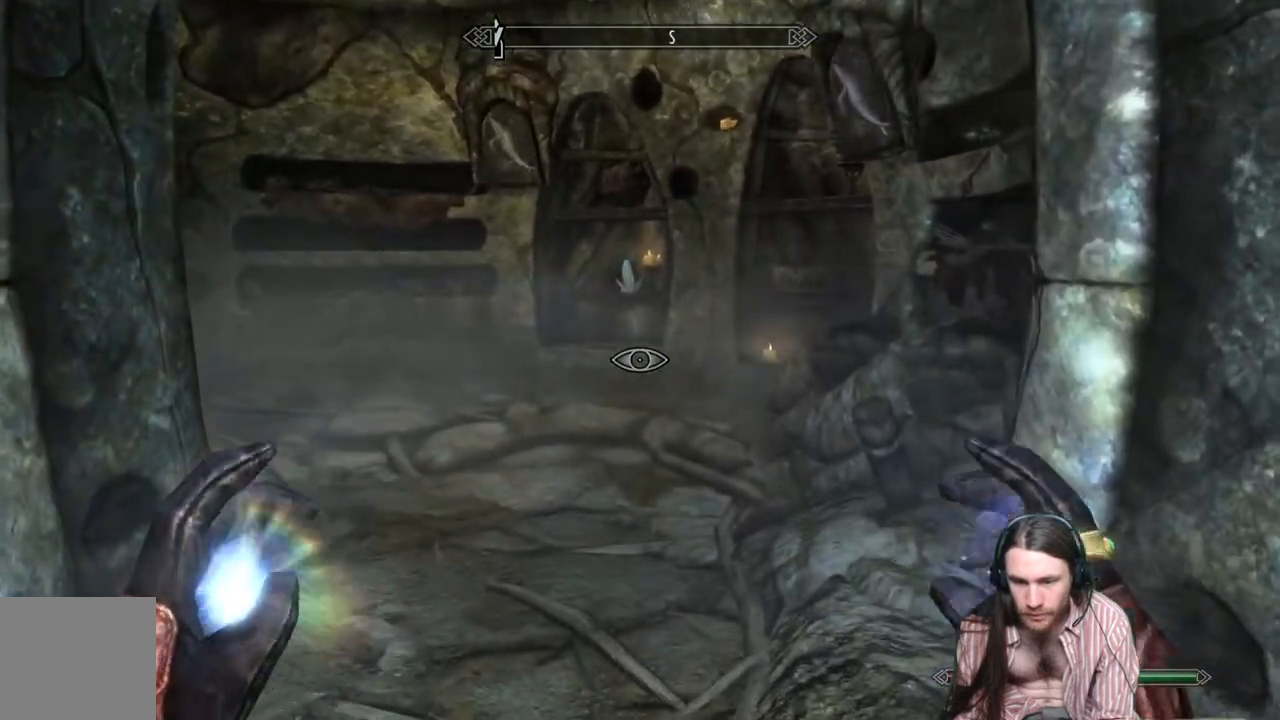
{"buttons": [], "left_stick": "up", "right_stick": "center", "events": [[183, "left_stick", "up"]]}
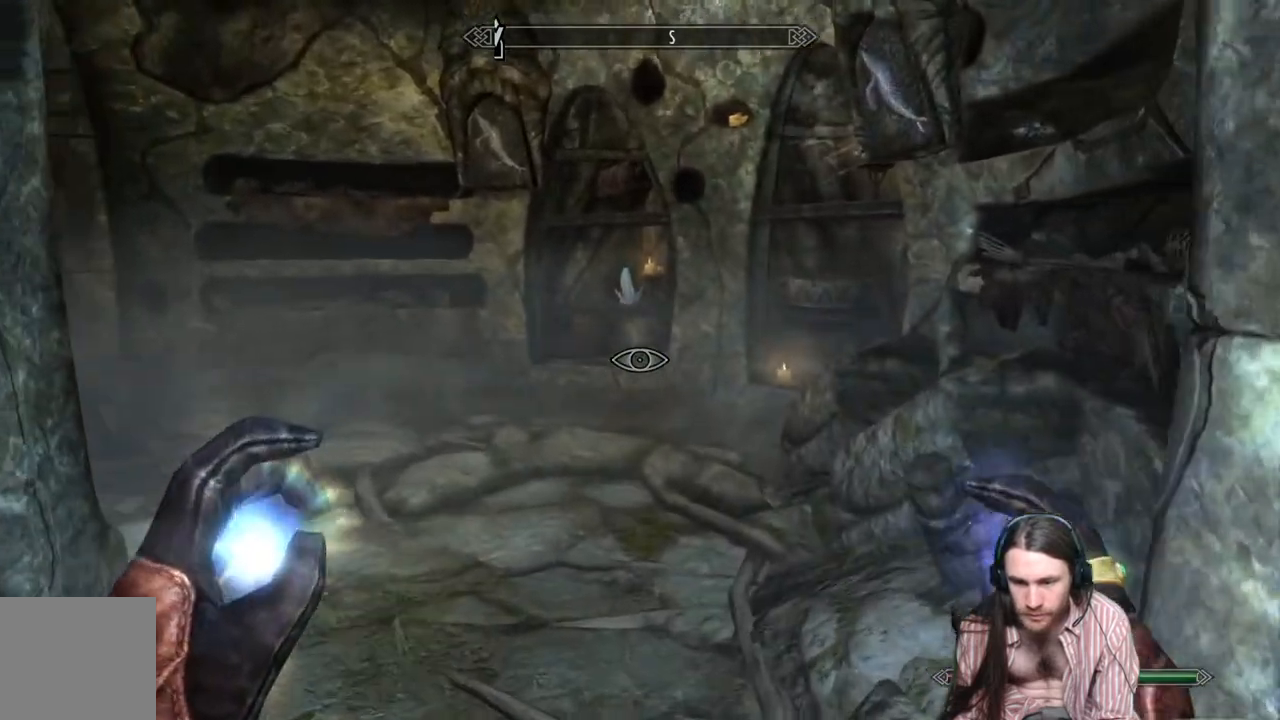
{"buttons": [], "left_stick": "center", "right_stick": "center", "events": [[133, "left_stick", "center"]]}
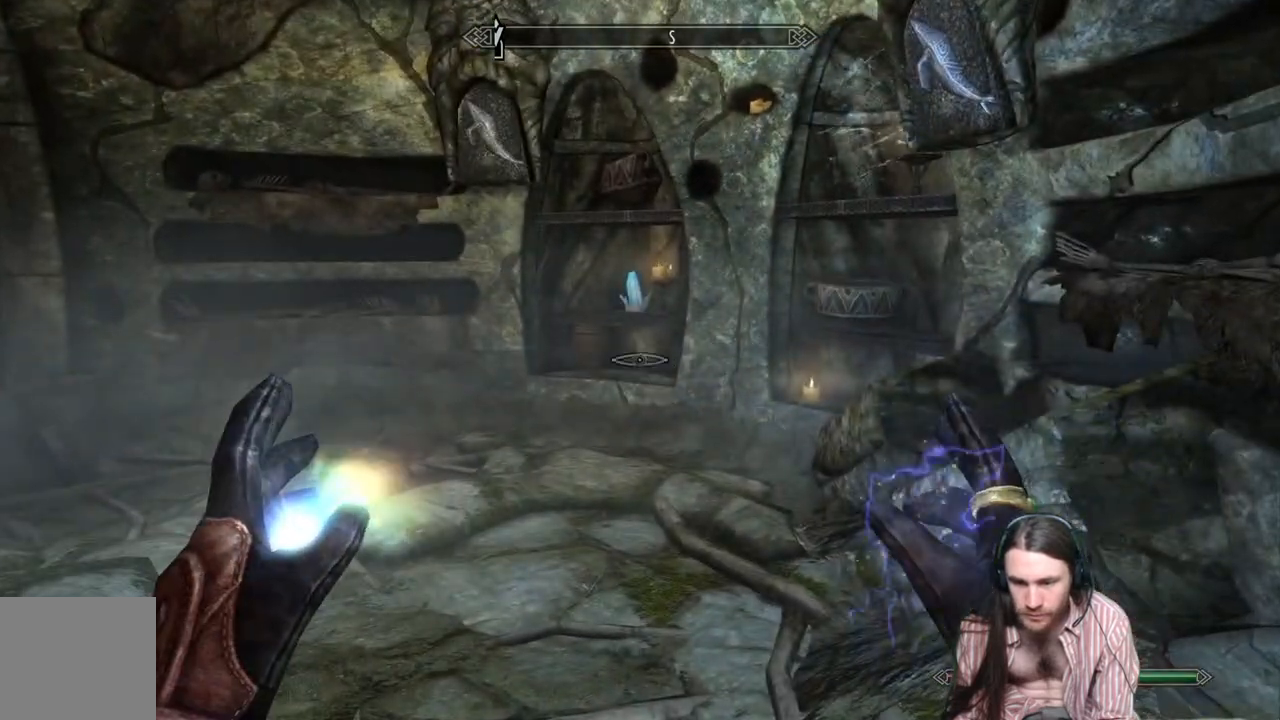
{"buttons": [], "left_stick": "up-right", "right_stick": "left", "events": [[250, "left_stick", "up-right"], [283, "right_stick", "left"]]}
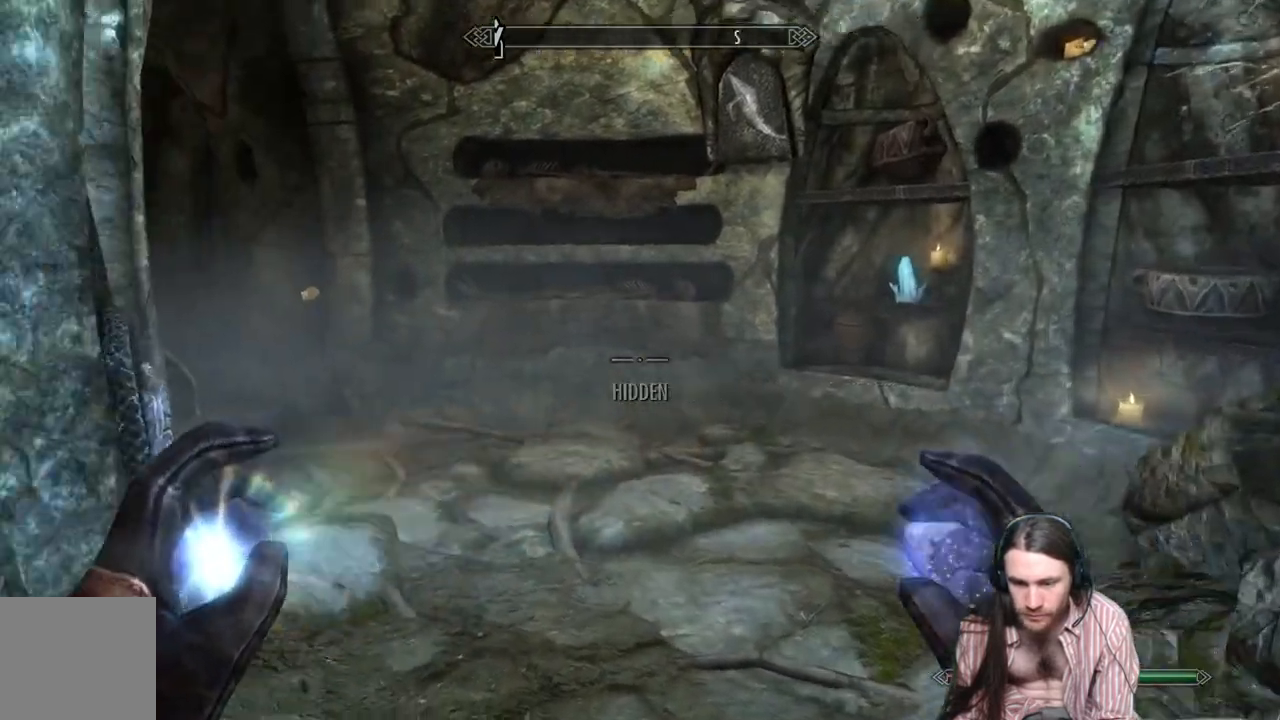
{"buttons": [], "left_stick": "center", "right_stick": "center", "events": [[250, "right_stick", "center"], [417, "left_stick", "center"]]}
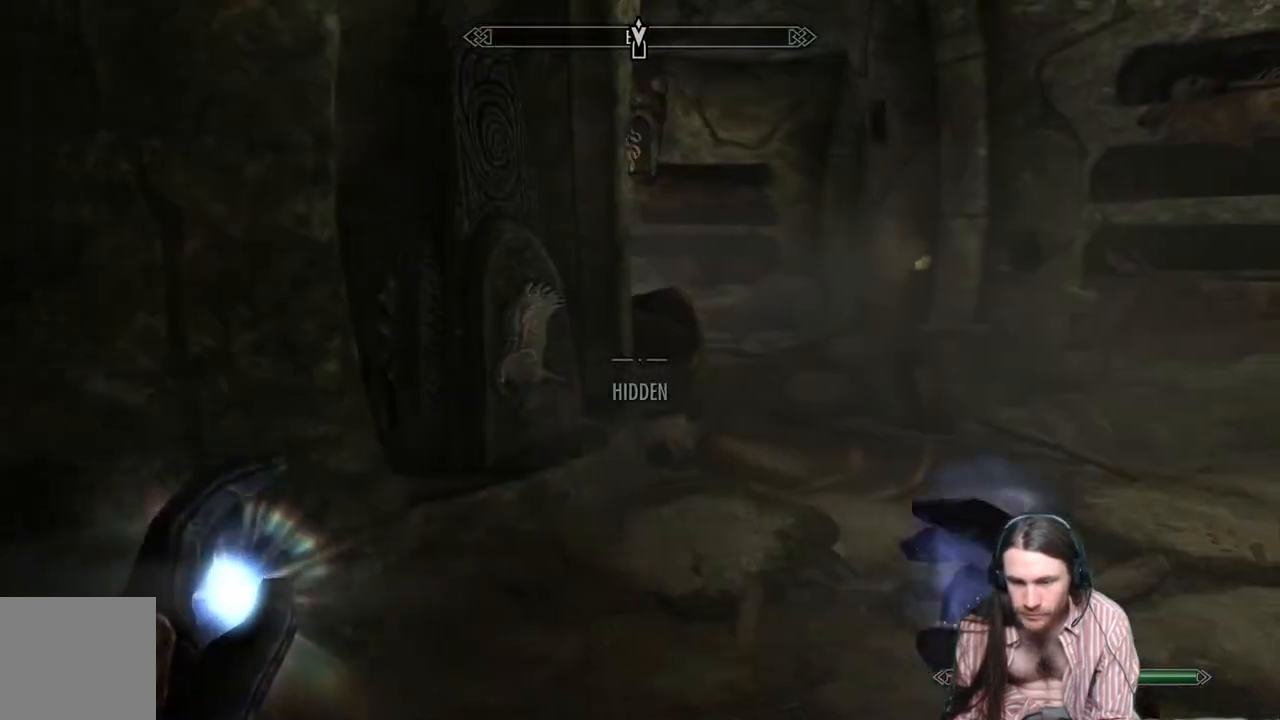
{"buttons": [], "left_stick": "center", "right_stick": "center", "events": [[267, "right_stick", "up-left"], [483, "right_stick", "center"]]}
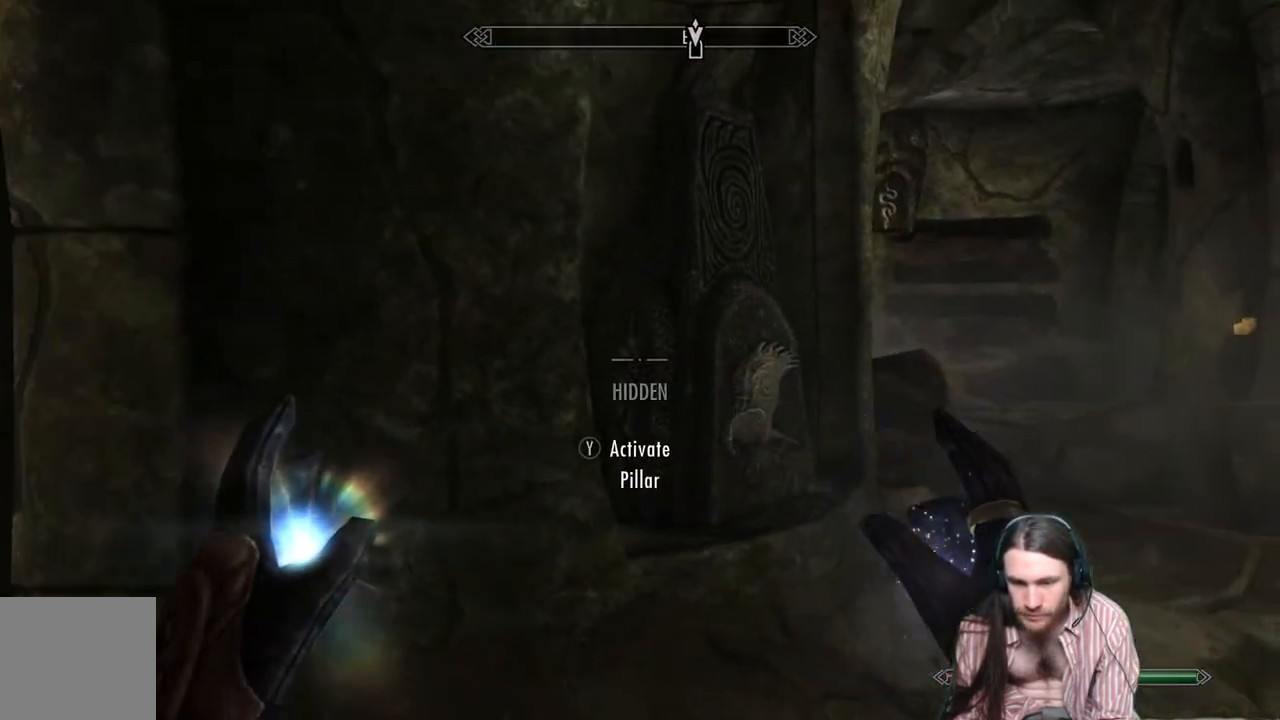
{"buttons": [], "left_stick": "center", "right_stick": "right", "events": [[133, "left_stick", "up"], [200, "right_stick", "down"], [333, "right_stick", "center"], [367, "left_stick", "center"], [500, "right_stick", "right"]]}
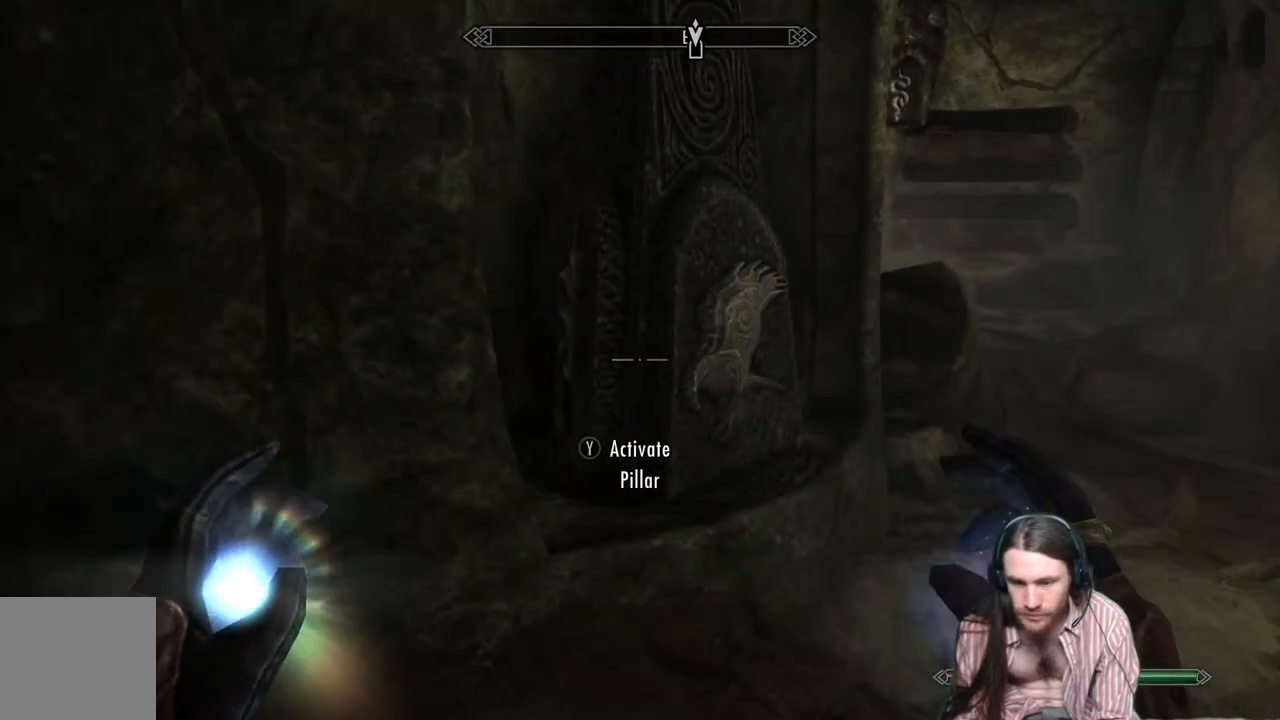
{"buttons": [], "left_stick": "center", "right_stick": "center", "events": [[483, "right_stick", "center"]]}
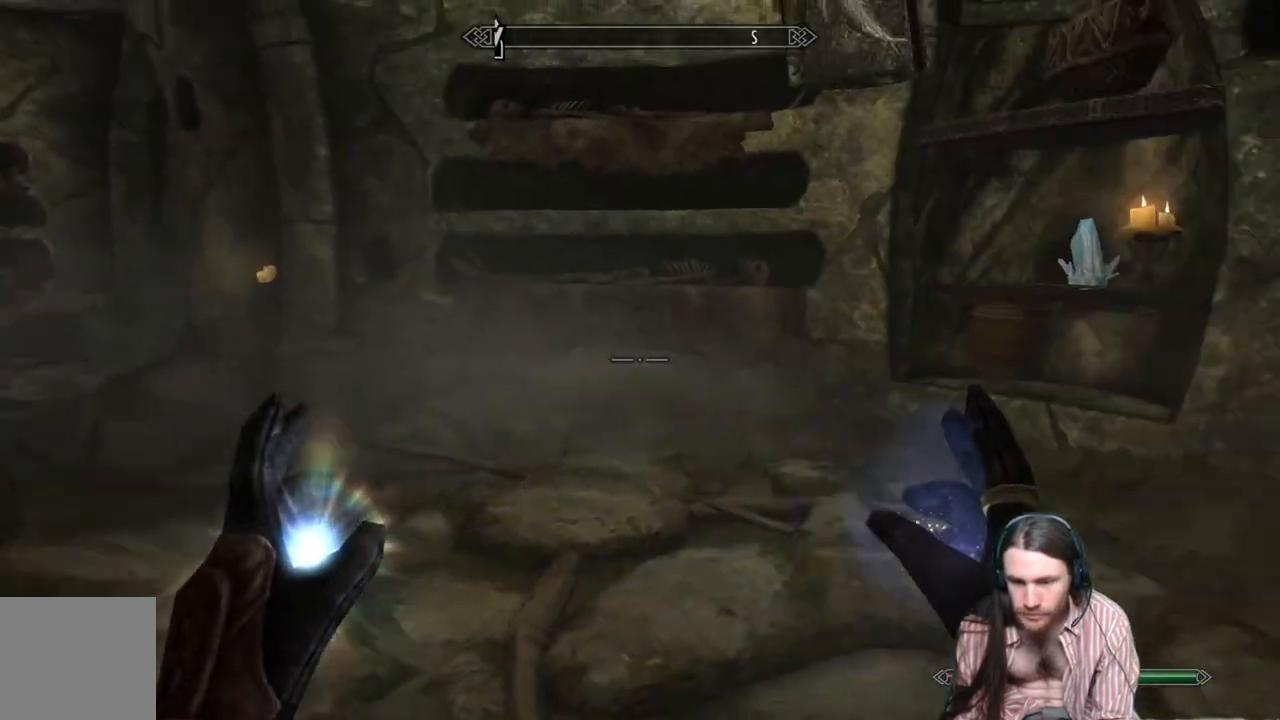
{"buttons": ["L2"], "left_stick": "center", "right_stick": "center", "events": [[167, "right_stick", "right"], [383, "right_stick", "center"], [500, "L2", "down"]]}
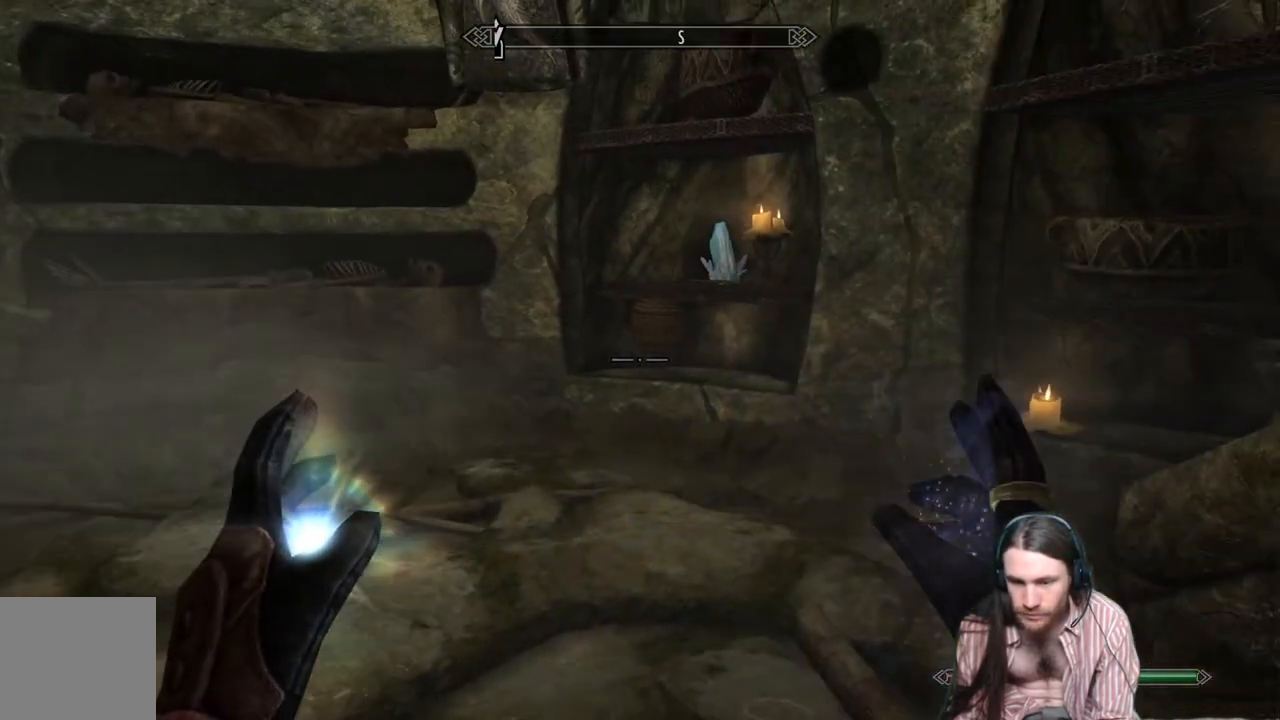
{"buttons": ["L2"], "left_stick": "center", "right_stick": "center", "events": []}
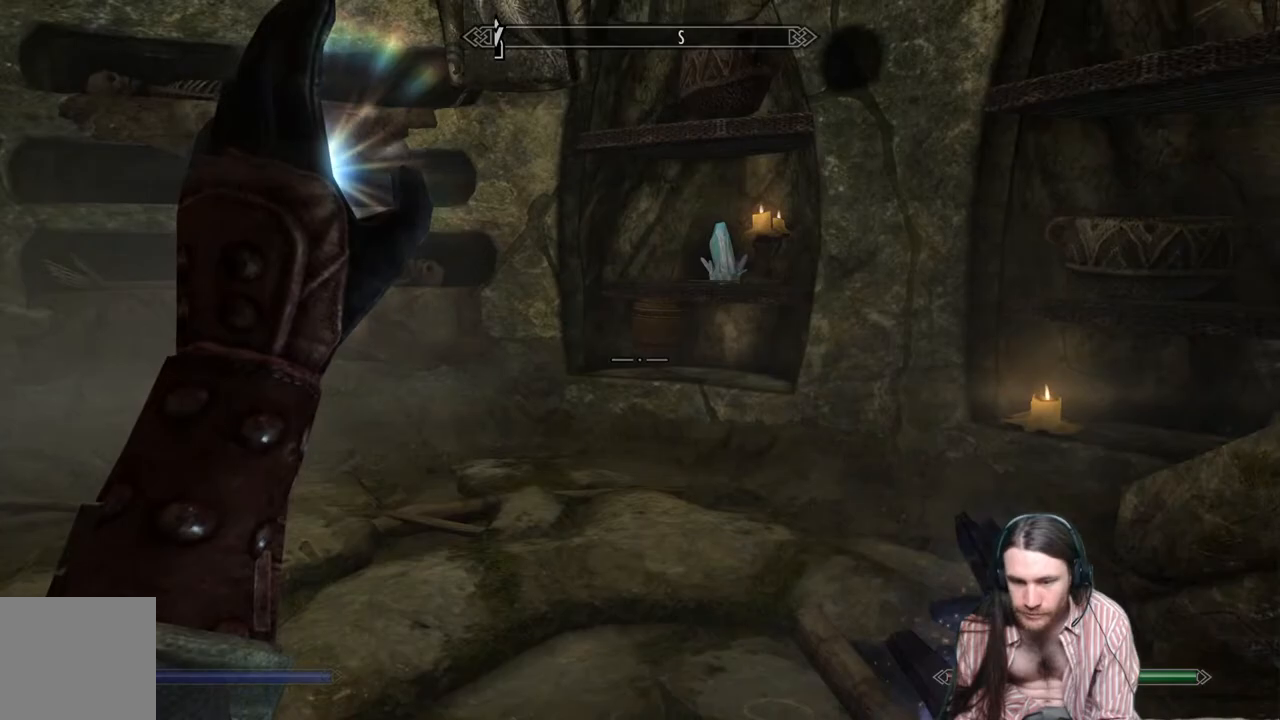
{"buttons": [], "left_stick": "up", "right_stick": "center", "events": [[233, "L2", "up"], [450, "left_stick", "up"]]}
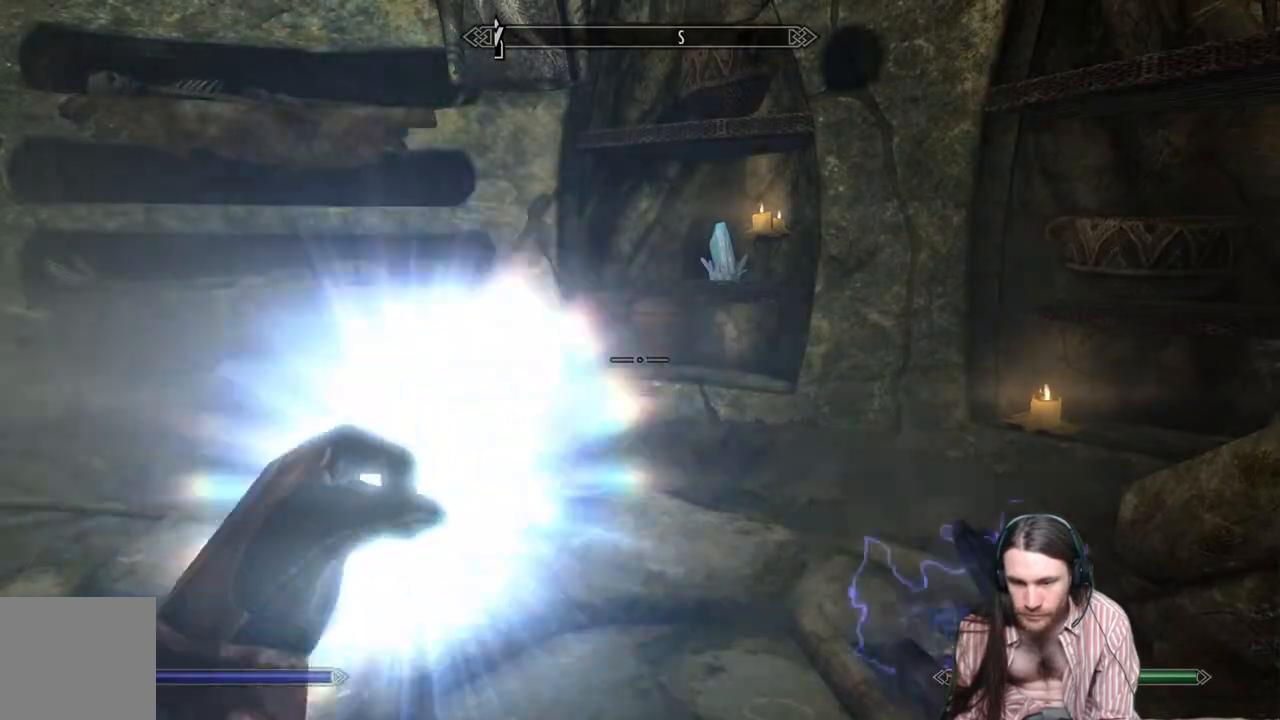
{"buttons": [], "left_stick": "up", "right_stick": "center", "events": []}
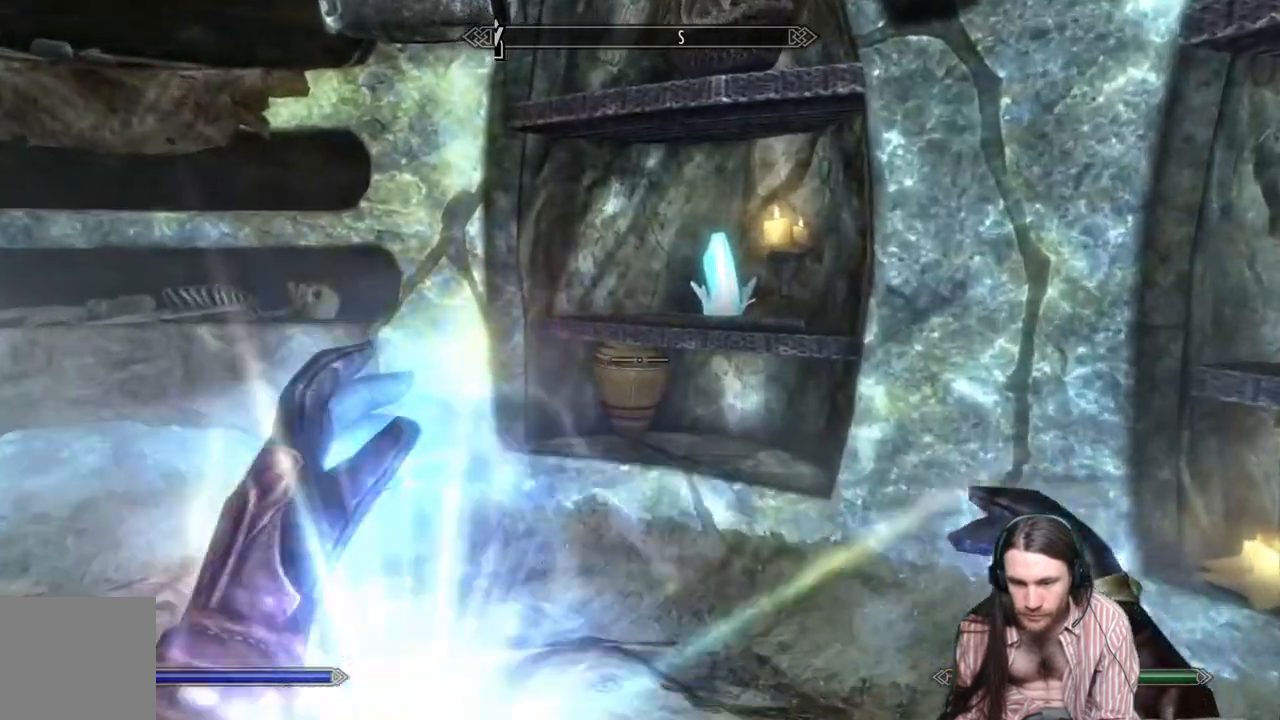
{"buttons": [], "left_stick": "up", "right_stick": "center", "events": []}
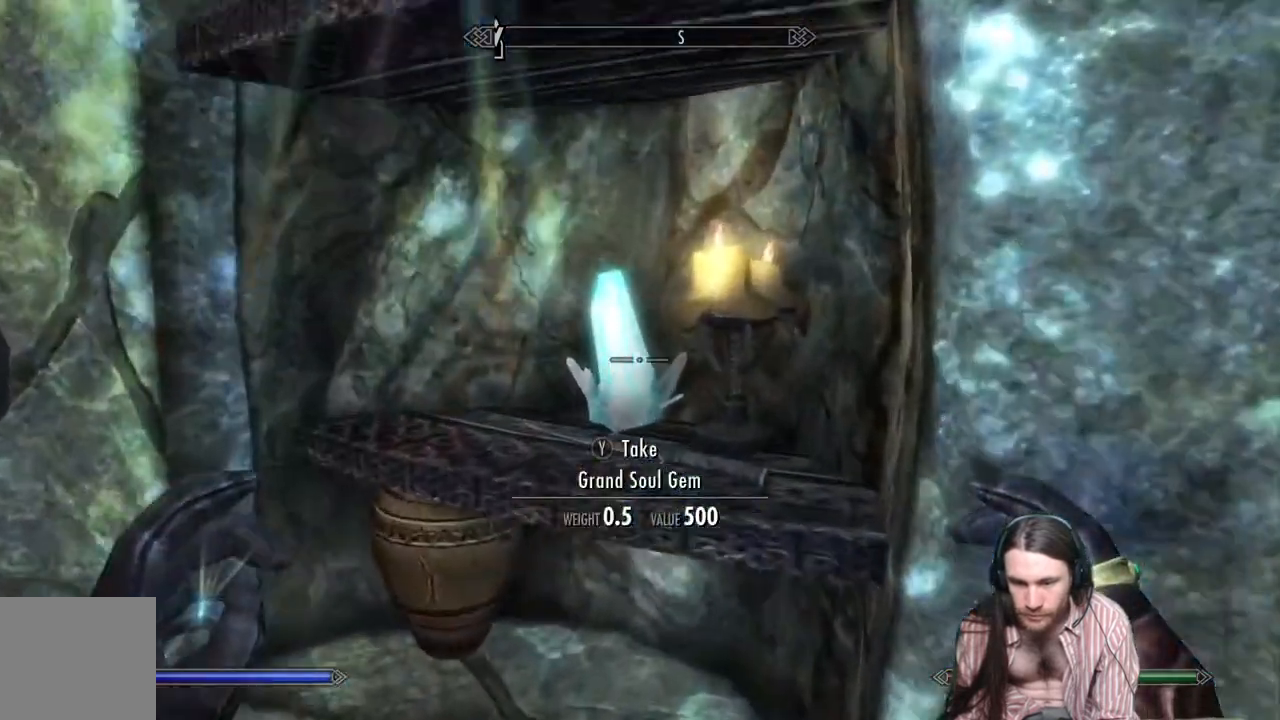
{"buttons": [], "left_stick": "center", "right_stick": "left", "events": [[17, "left_stick", "center"], [33, "Y", "down"], [167, "Y", "up"], [433, "right_stick", "left"]]}
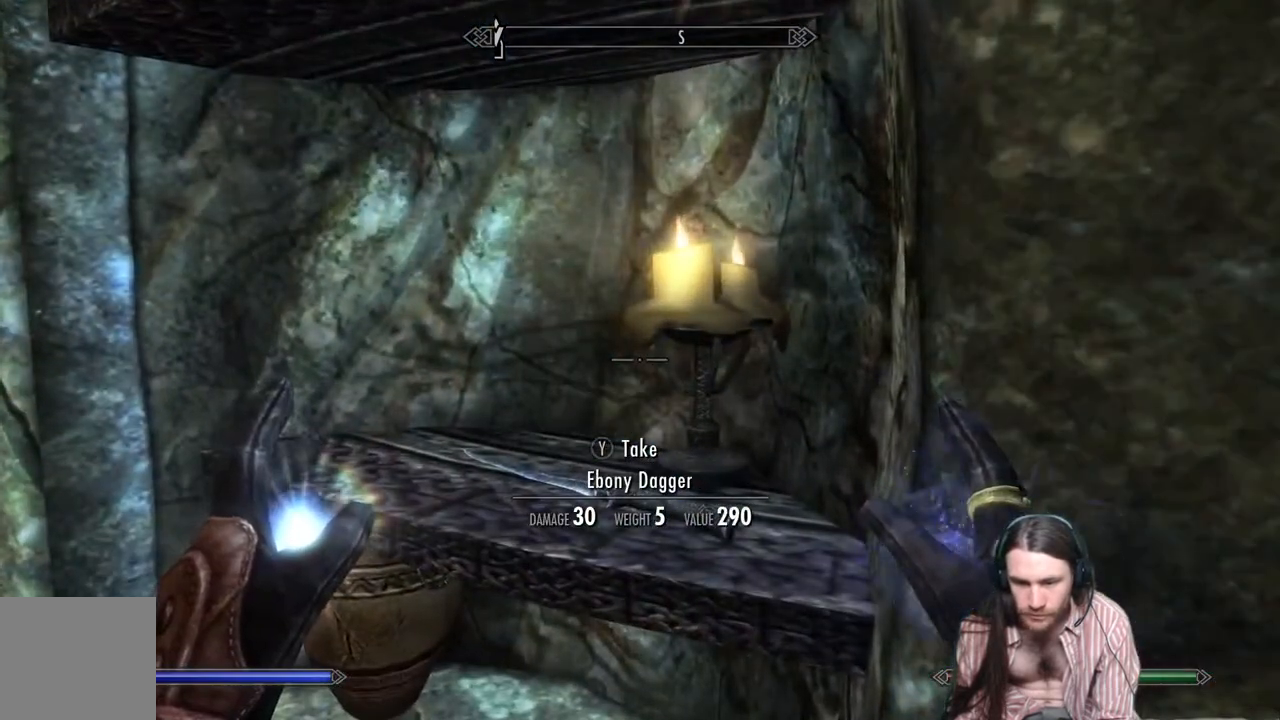
{"buttons": [], "left_stick": "center", "right_stick": "left", "events": []}
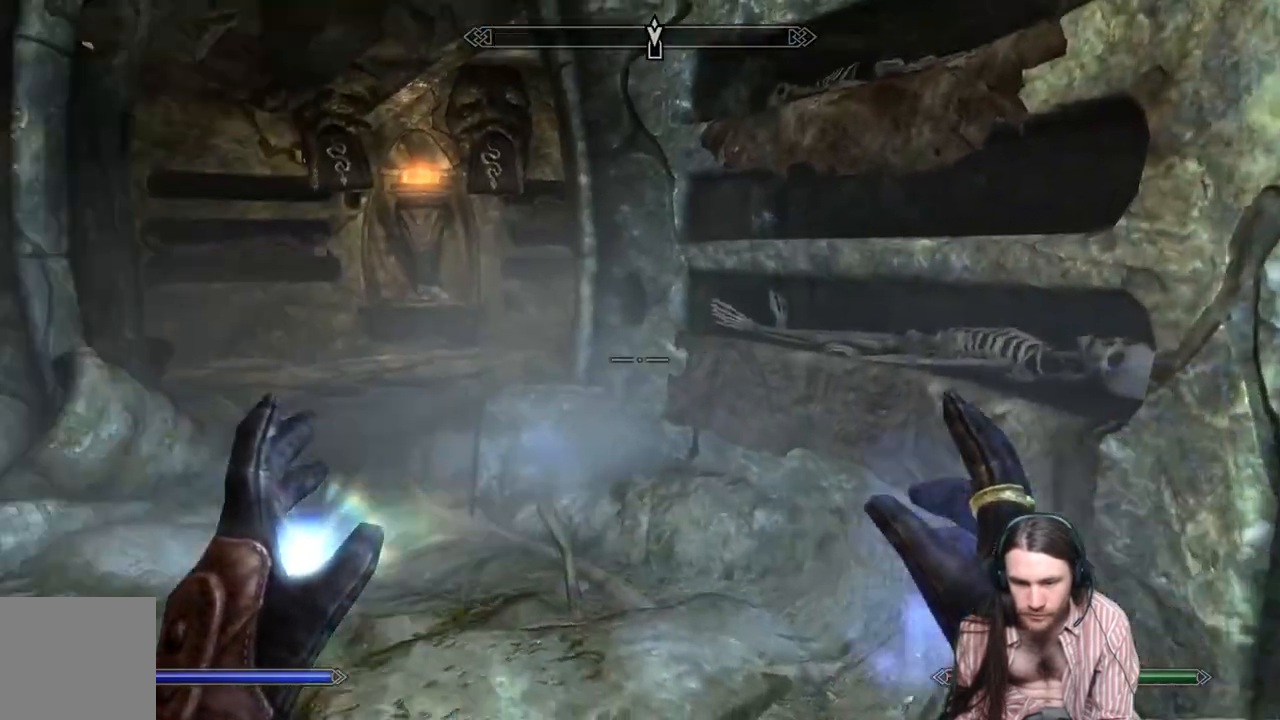
{"buttons": [], "left_stick": "center", "right_stick": "right", "events": [[50, "right_stick", "center"], [150, "right_stick", "right"]]}
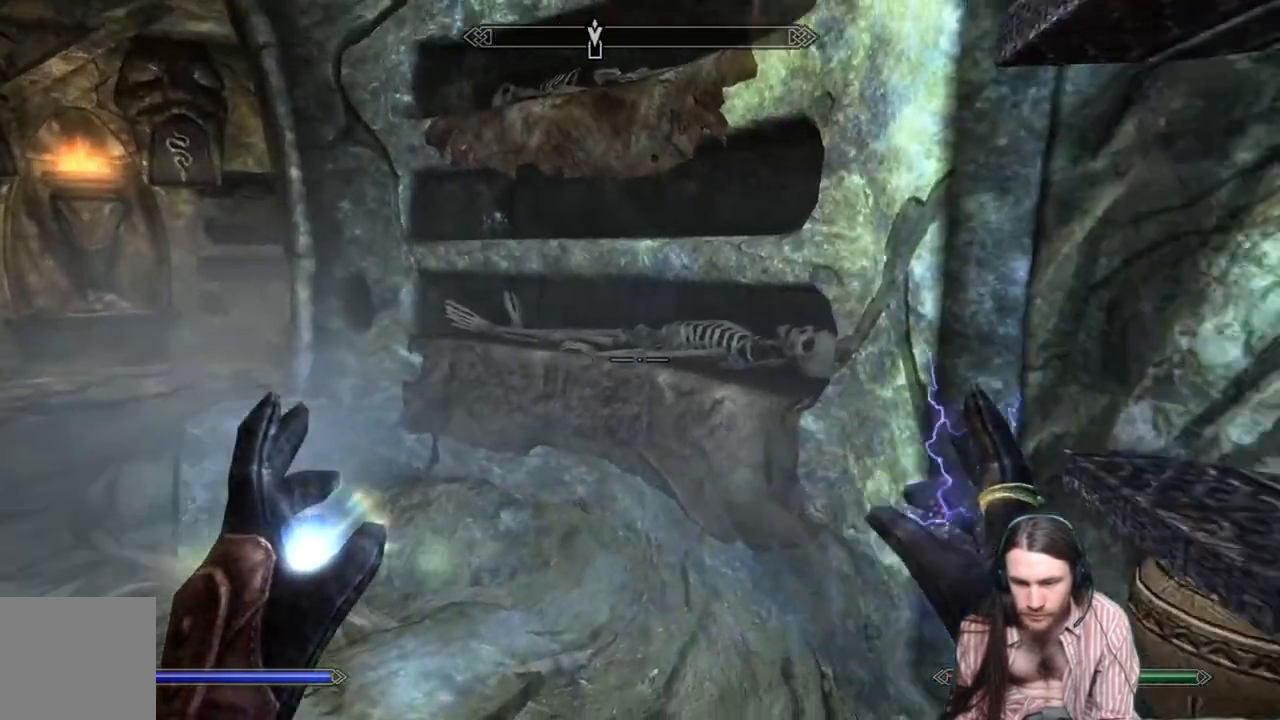
{"buttons": [], "left_stick": "center", "right_stick": "center", "events": [[167, "right_stick", "center"]]}
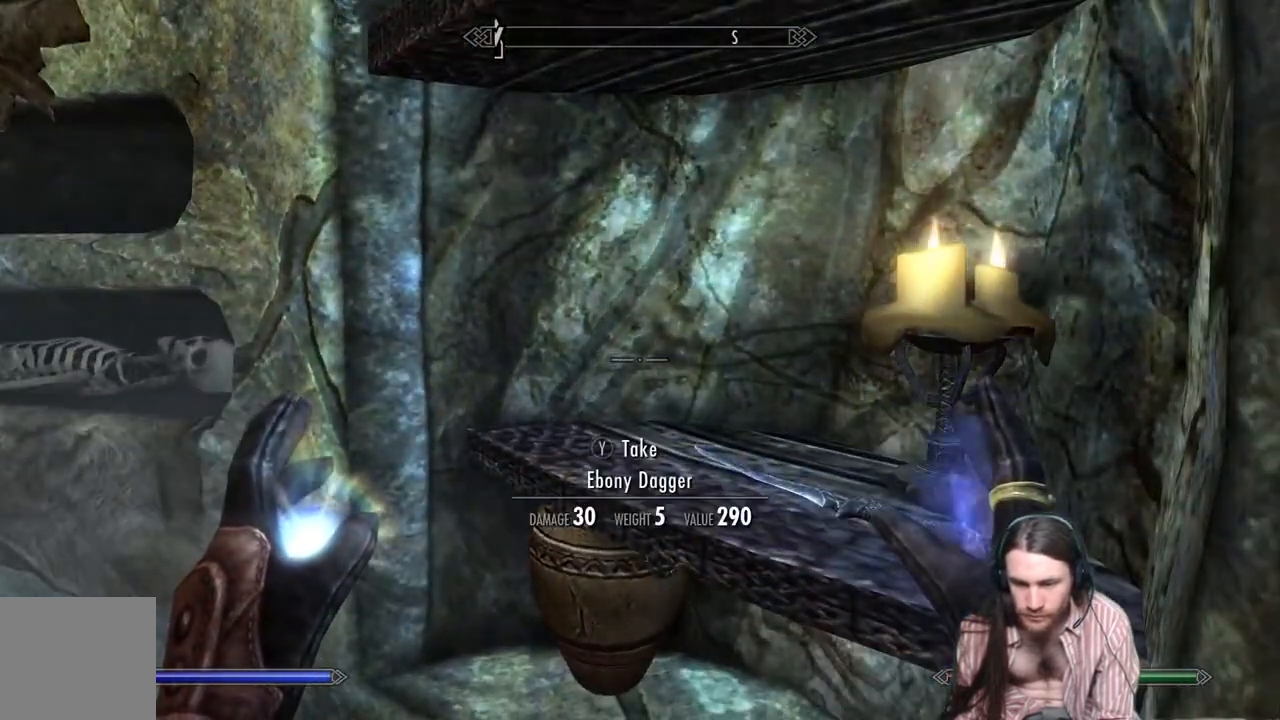
{"buttons": [], "left_stick": "center", "right_stick": "center", "events": [[83, "Y", "down"], [200, "Y", "up"]]}
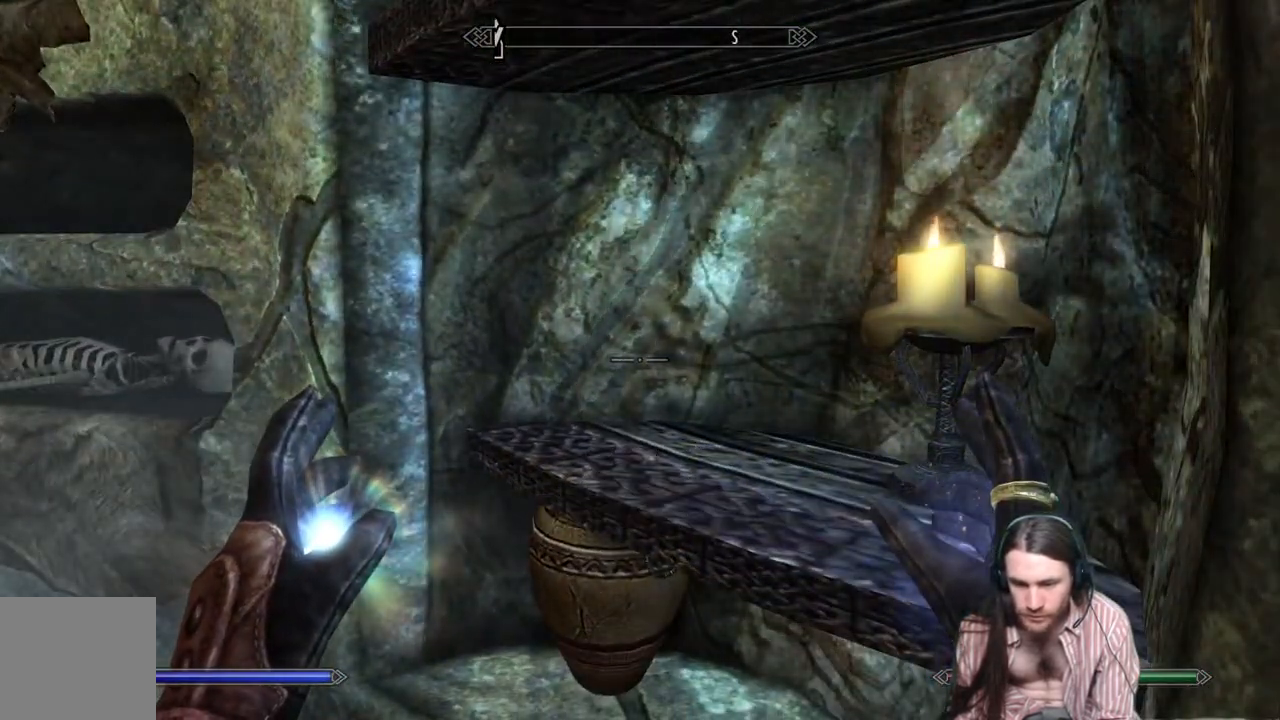
{"buttons": [], "left_stick": "center", "right_stick": "center", "events": [[50, "right_stick", "left"], [450, "right_stick", "center"]]}
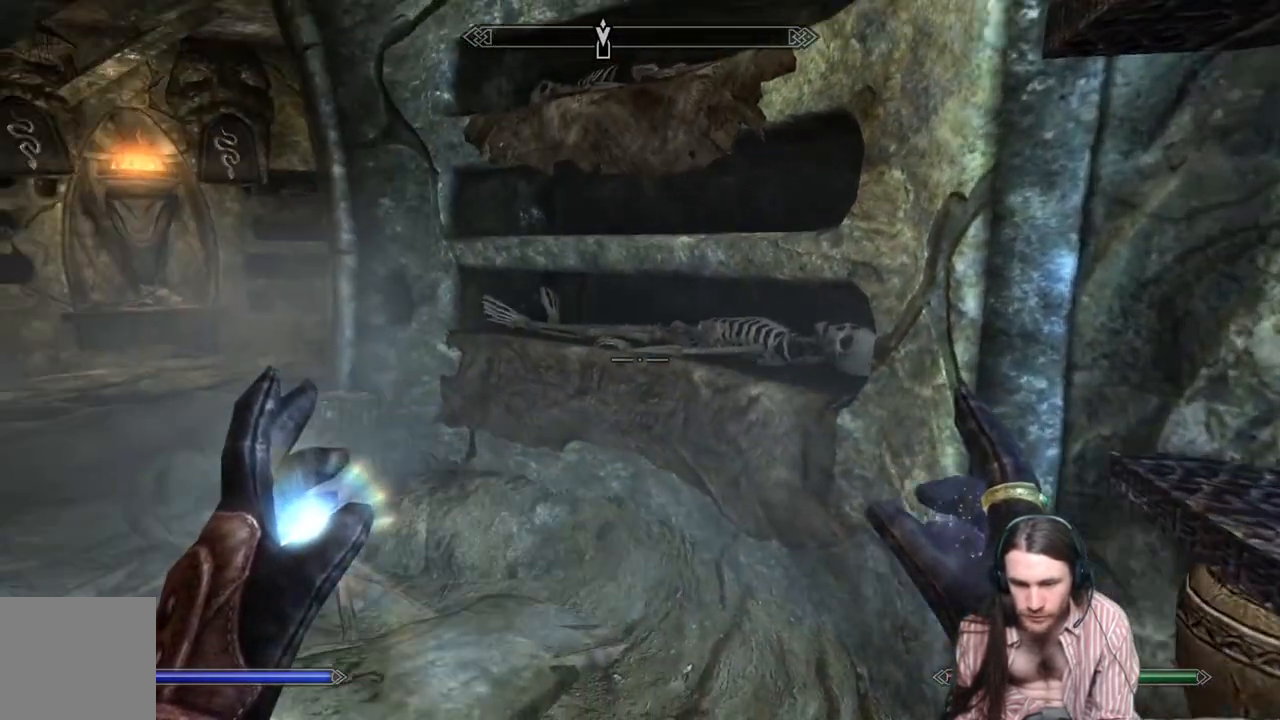
{"buttons": [], "left_stick": "up", "right_stick": "center", "events": [[317, "left_stick", "up"], [350, "right_stick", "down"], [500, "right_stick", "center"]]}
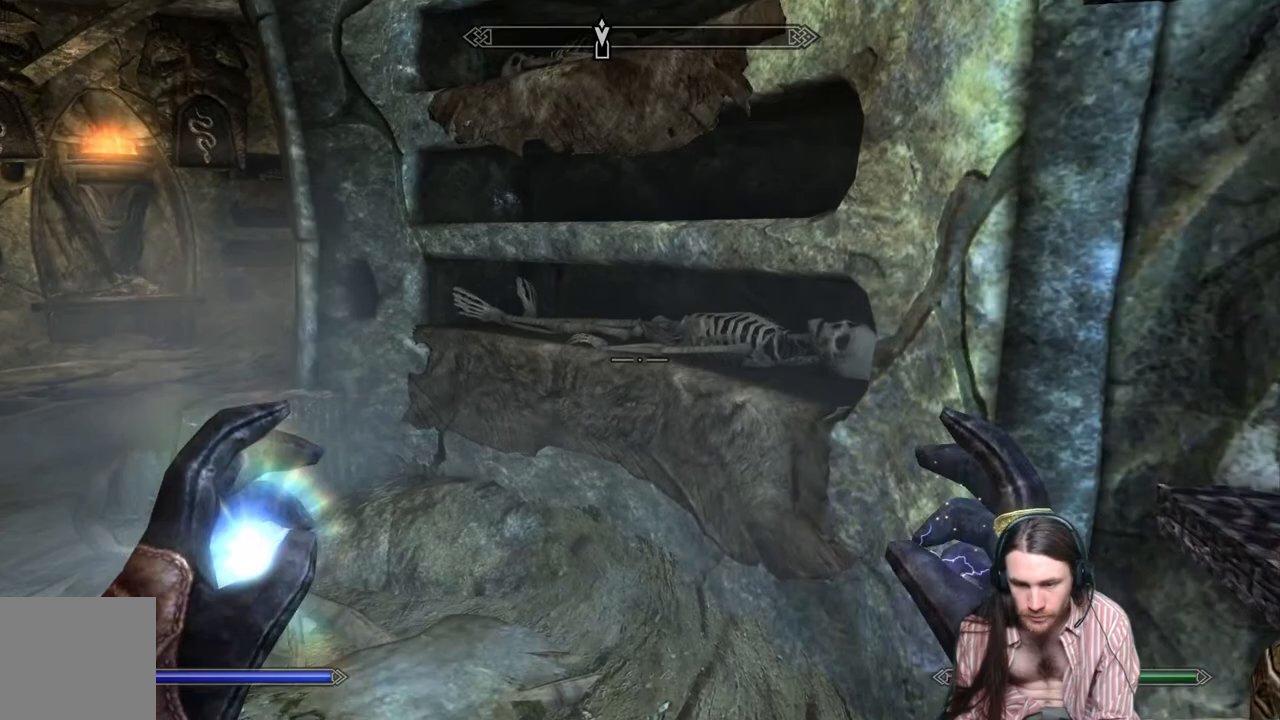
{"buttons": [], "left_stick": "left", "right_stick": "left", "events": [[300, "right_stick", "left"], [367, "left_stick", "left"]]}
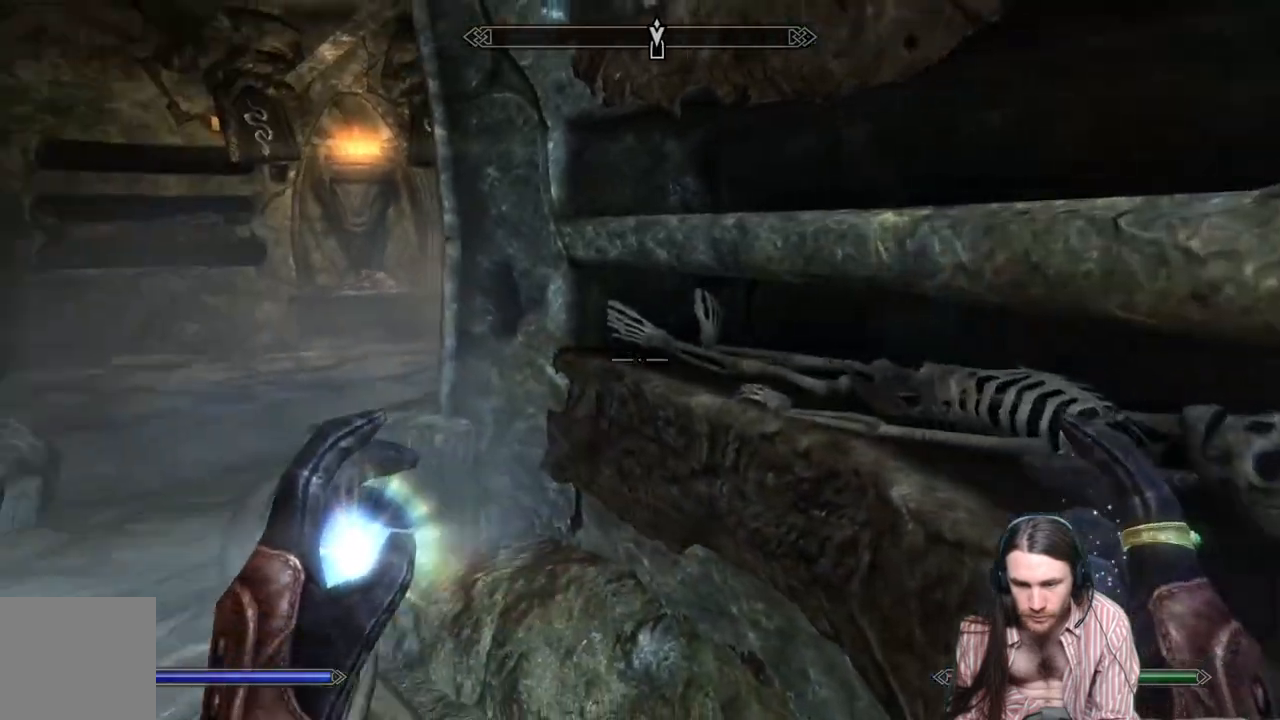
{"buttons": [], "left_stick": "center", "right_stick": "center", "events": [[283, "left_stick", "center"], [283, "right_stick", "center"]]}
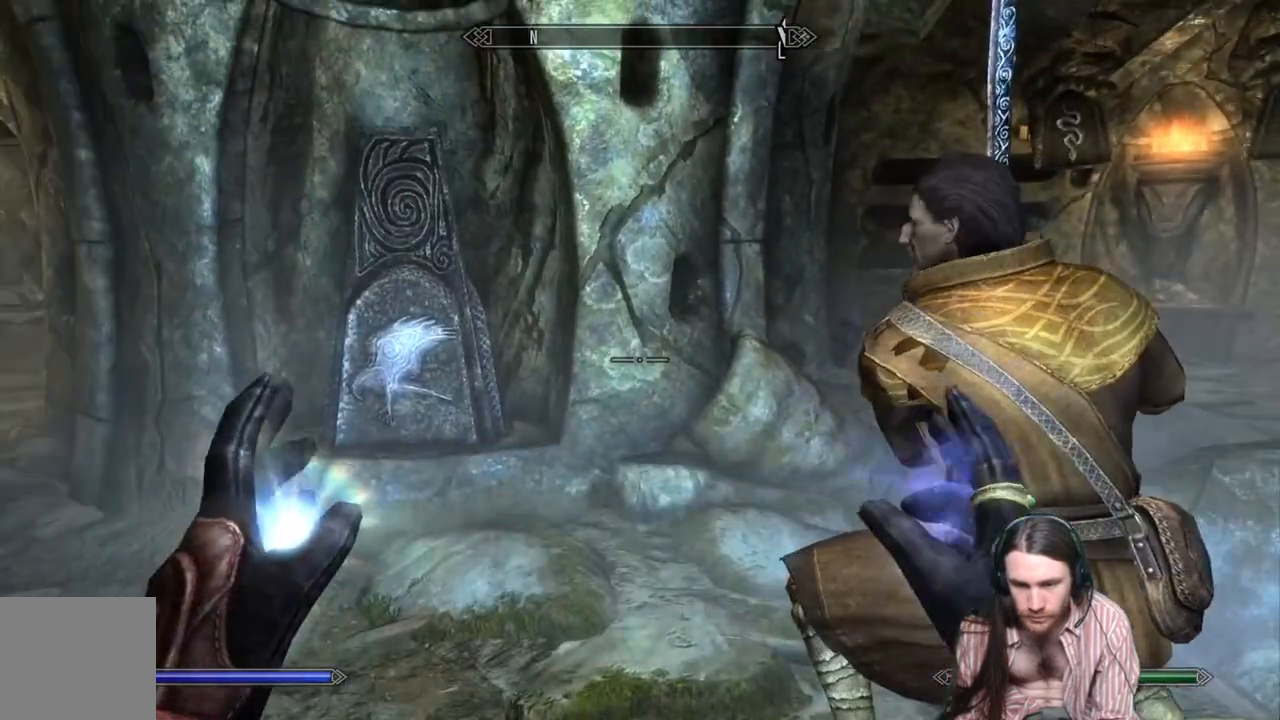
{"buttons": [], "left_stick": "up-left", "right_stick": "center", "events": [[267, "right_stick", "right"], [433, "left_stick", "up-left"], [467, "right_stick", "center"]]}
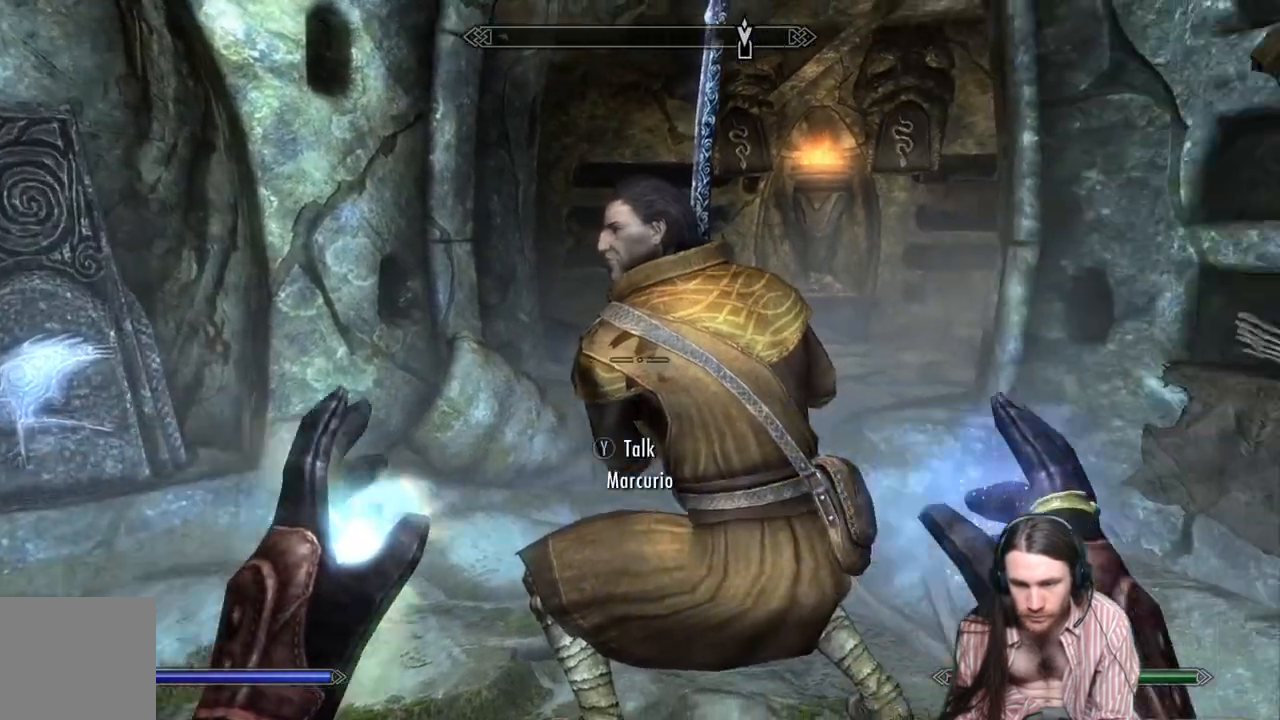
{"buttons": [], "left_stick": "up-left", "right_stick": "right", "events": [[267, "right_stick", "right"]]}
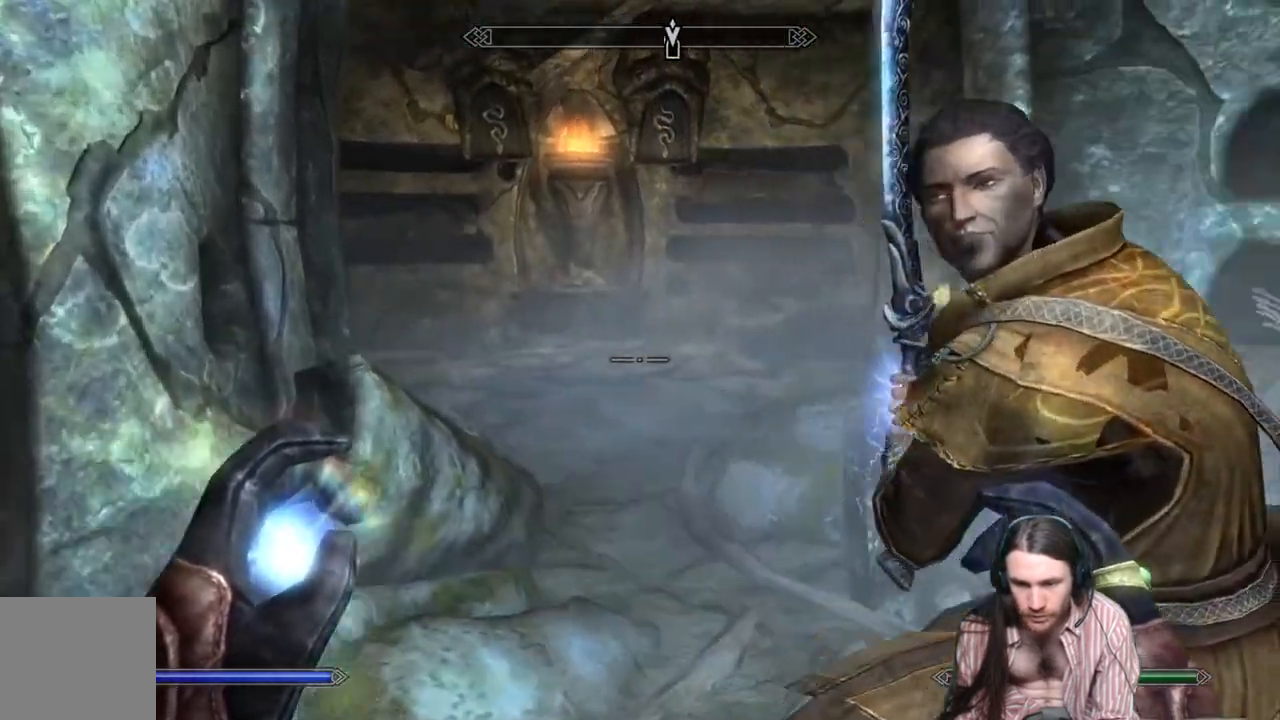
{"buttons": [], "left_stick": "center", "right_stick": "center", "events": [[50, "right_stick", "center"], [100, "left_stick", "center"], [250, "left_stick", "up"], [483, "left_stick", "center"]]}
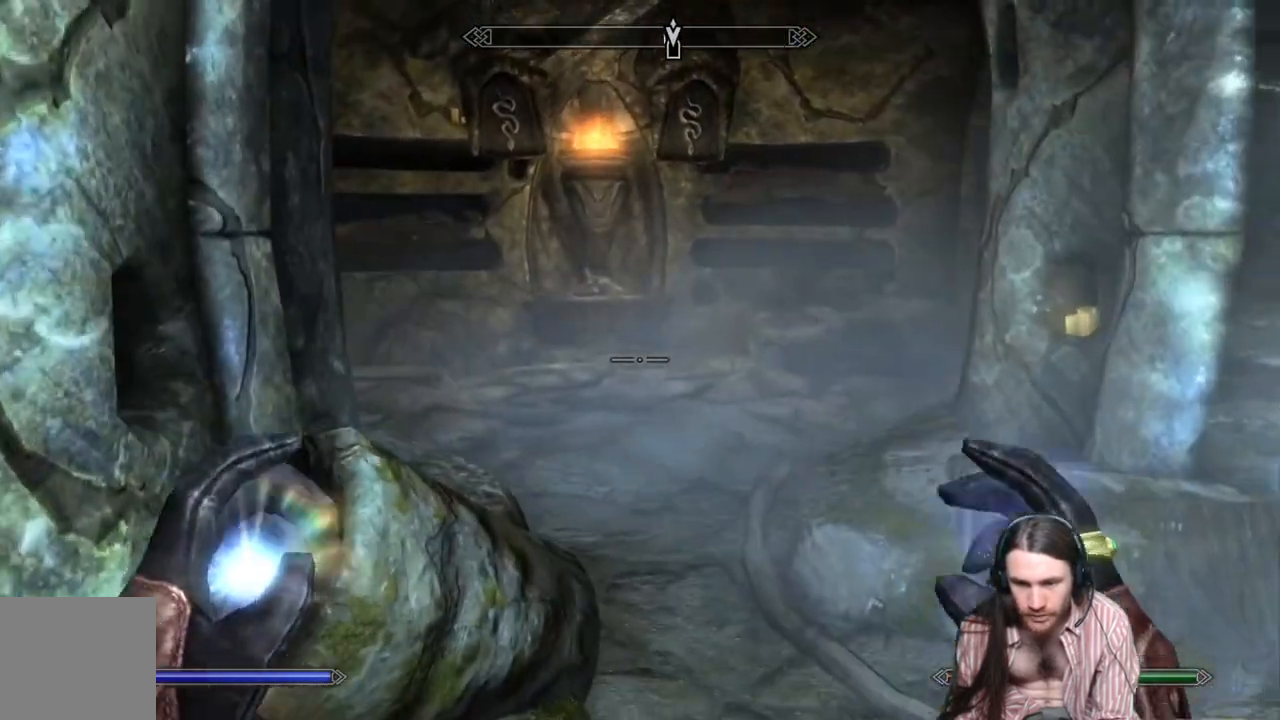
{"buttons": [], "left_stick": "center", "right_stick": "center", "events": [[150, "left_stick", "up"], [417, "left_stick", "center"]]}
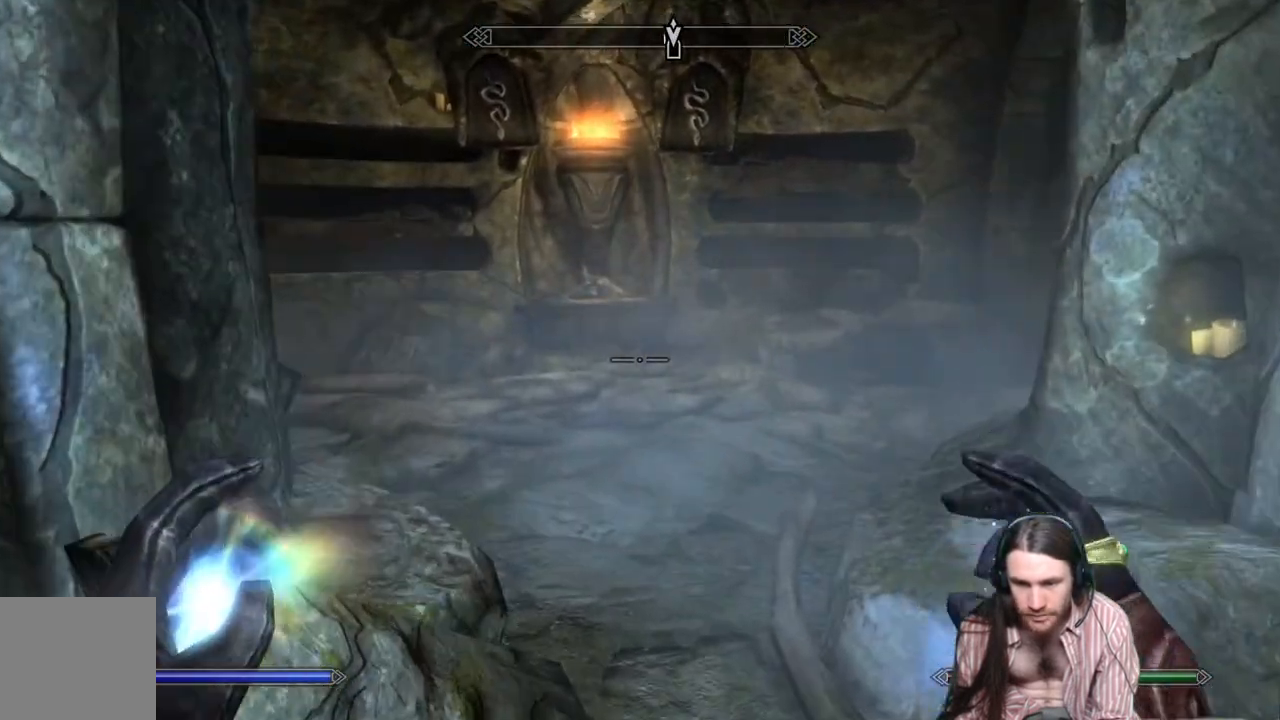
{"buttons": [], "left_stick": "down", "right_stick": "right", "events": [[233, "left_stick", "down"], [233, "right_stick", "right"]]}
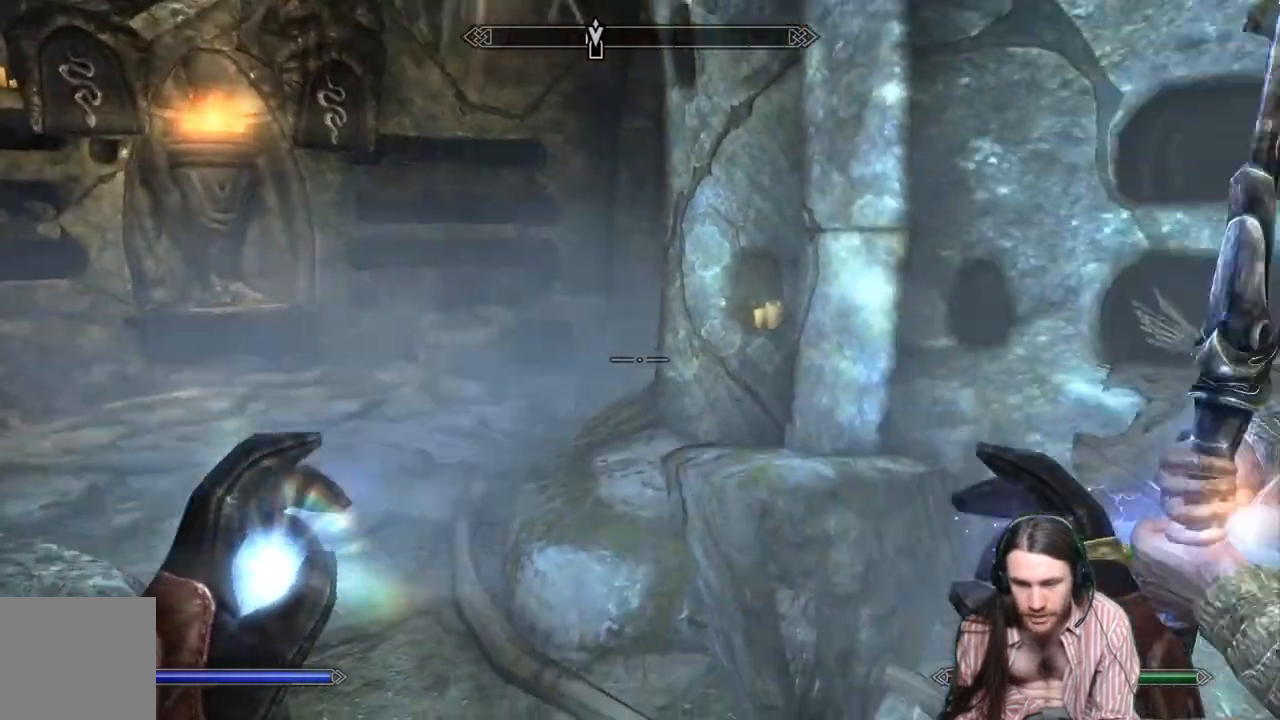
{"buttons": [], "left_stick": "center", "right_stick": "center", "events": [[267, "left_stick", "center"], [267, "right_stick", "center"]]}
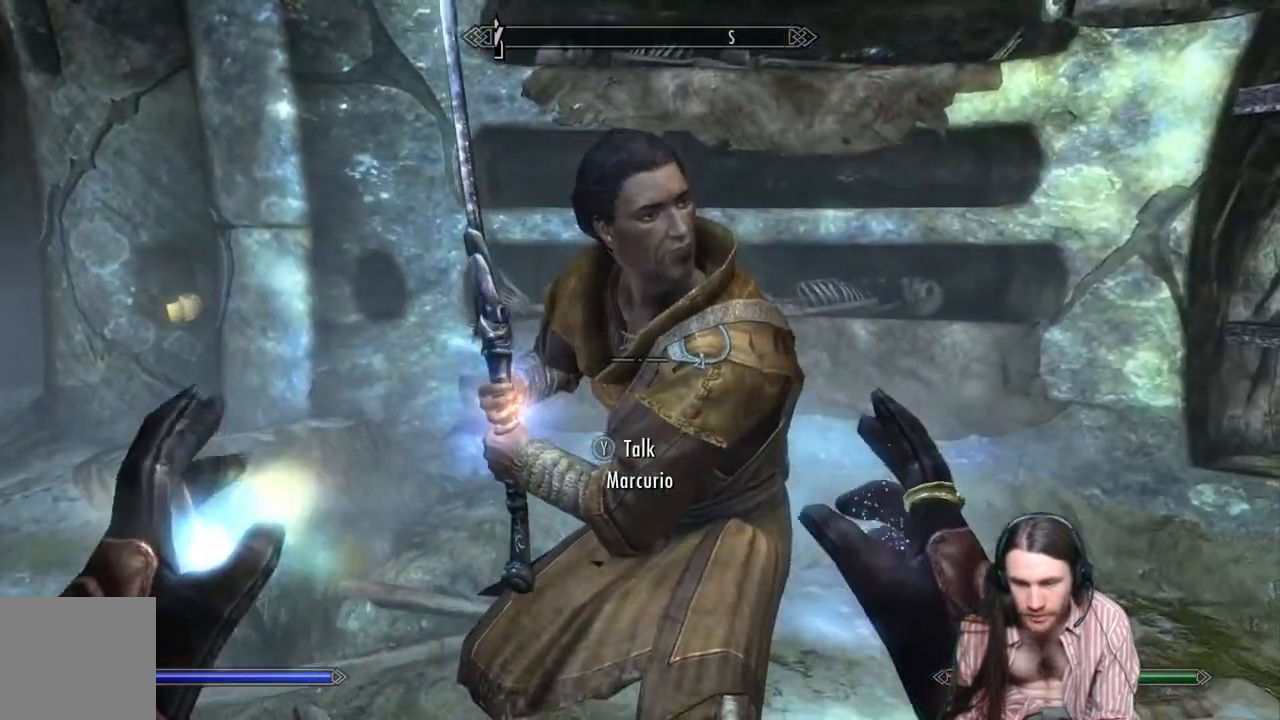
{"buttons": [], "left_stick": "right", "right_stick": "left", "events": [[200, "left_stick", "right"], [233, "right_stick", "left"]]}